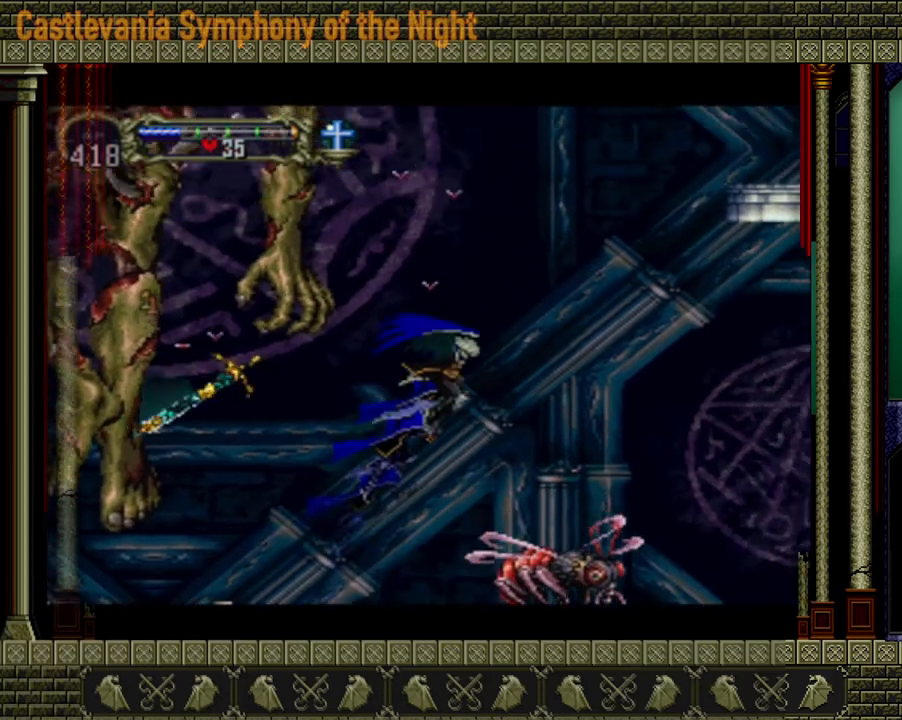
Gameplay with a controller (Xbox layout); each line is a JSON object with the inputs held at the frame after it. "events" lists button and stick changes between this image and that frame as [ms after this image, input, new state], when the widget could be followed in between. Not read: L3 R3.
{"buttons": [], "left_stick": "center", "right_stick": "center", "events": [[40, "left_stick", "left"], [160, "left_stick", "center"], [200, "X", "down"], [360, "X", "up"], [400, "X", "down"], [520, "A", "up"], [520, "X", "up"]]}
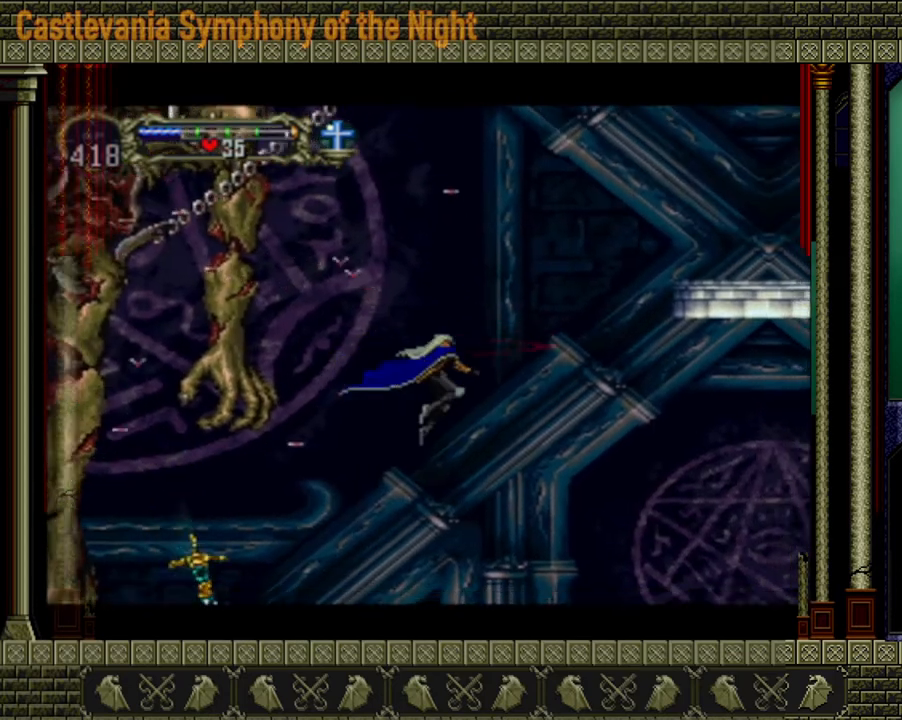
{"buttons": [], "left_stick": "center", "right_stick": "center", "events": [[120, "left_stick", "left"], [360, "left_stick", "center"]]}
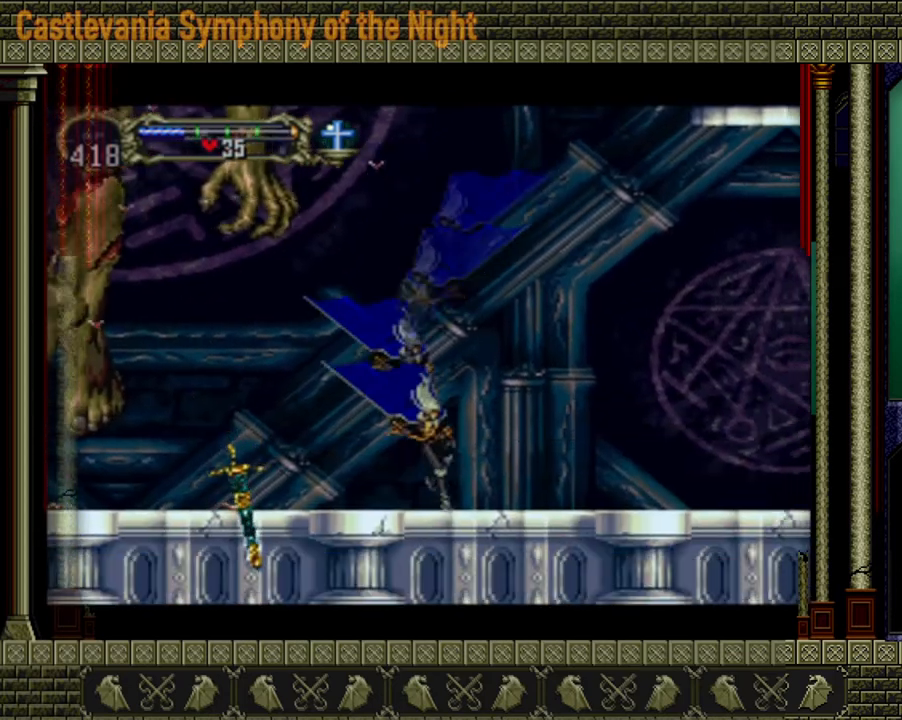
{"buttons": ["A", "X"], "left_stick": "center", "right_stick": "center", "events": [[40, "A", "down"], [320, "A", "up"], [320, "left_stick", "left"], [400, "A", "down"], [440, "X", "down"], [440, "left_stick", "center"]]}
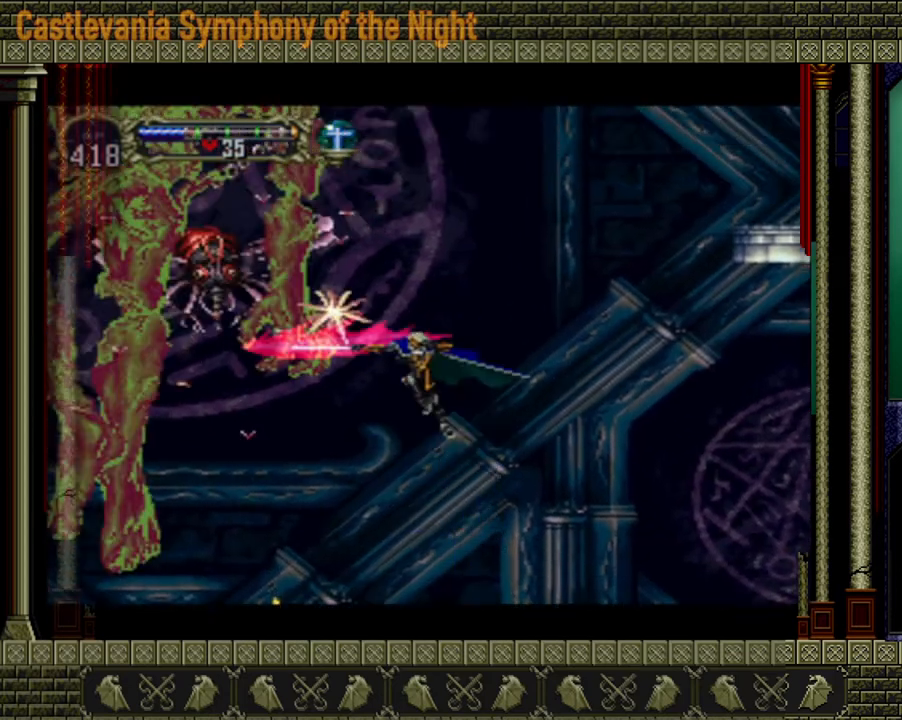
{"buttons": ["A"], "left_stick": "center", "right_stick": "center", "events": [[80, "X", "up"], [200, "X", "down"], [280, "X", "up"], [360, "X", "down"], [440, "X", "up"]]}
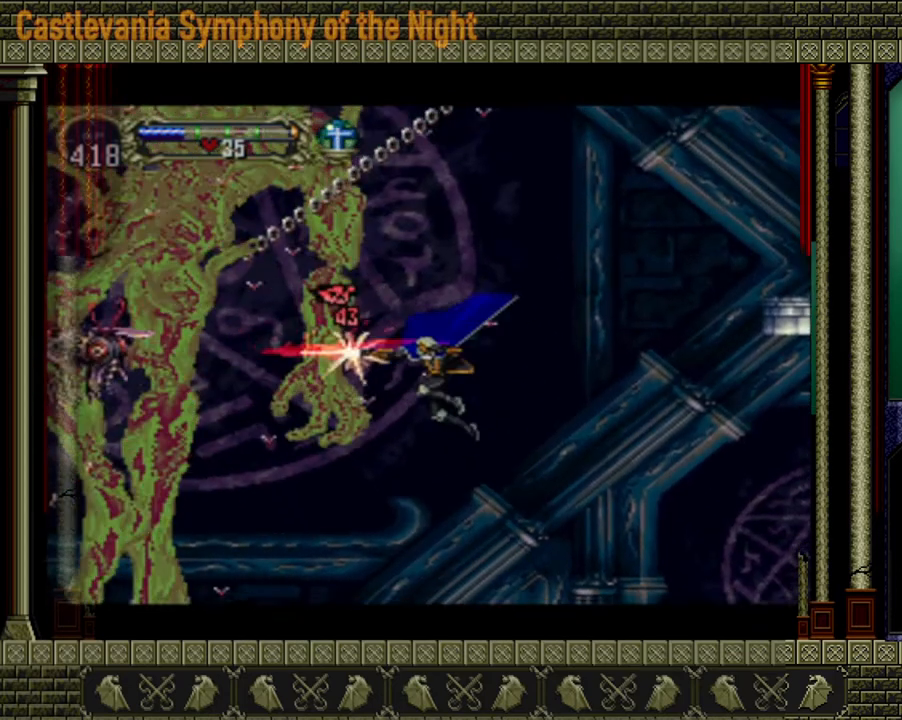
{"buttons": [], "left_stick": "center", "right_stick": "center", "events": [[40, "X", "down"], [120, "A", "up"], [120, "X", "up"], [200, "X", "down"], [320, "X", "up"]]}
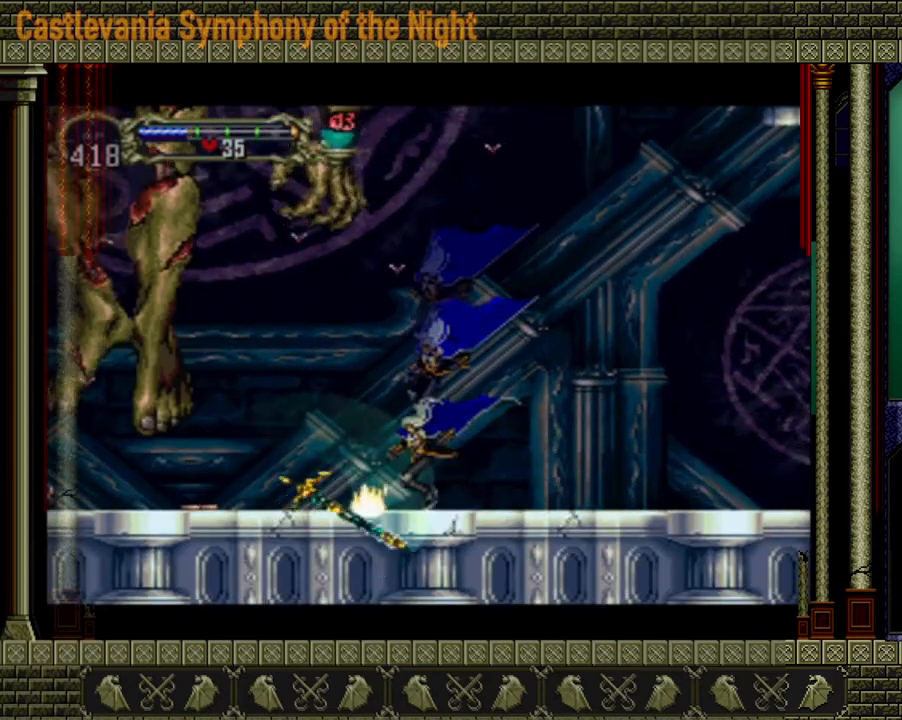
{"buttons": ["A", "X"], "left_stick": "center", "right_stick": "center", "events": [[80, "A", "down"], [240, "A", "up"], [320, "A", "down"], [400, "X", "down"]]}
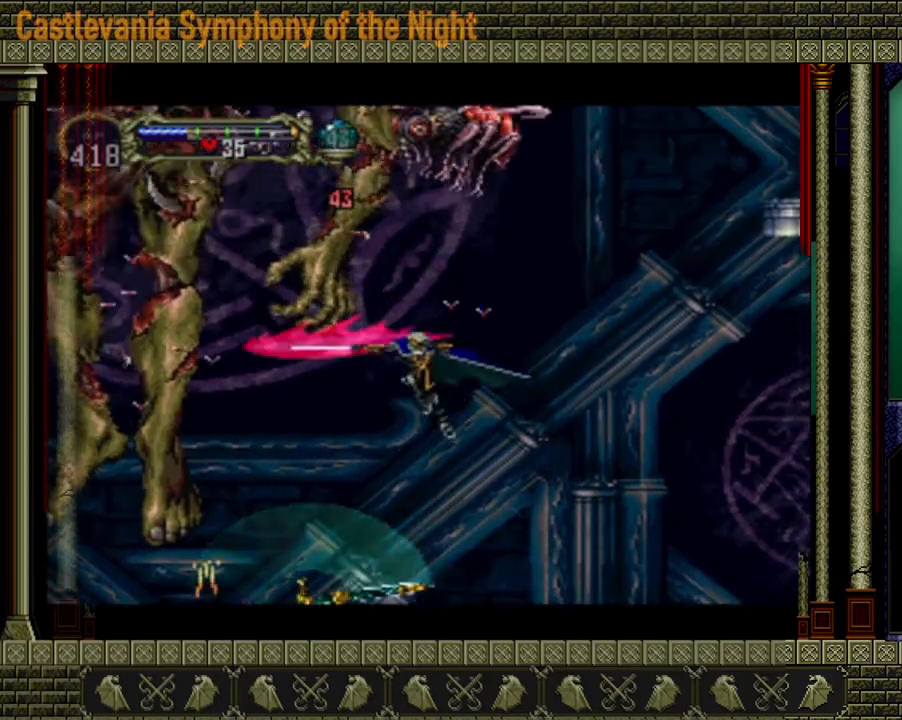
{"buttons": [], "left_stick": "center", "right_stick": "center", "events": [[120, "X", "up"], [200, "X", "down"], [320, "A", "up"], [320, "X", "up"], [440, "X", "down"], [520, "X", "up"]]}
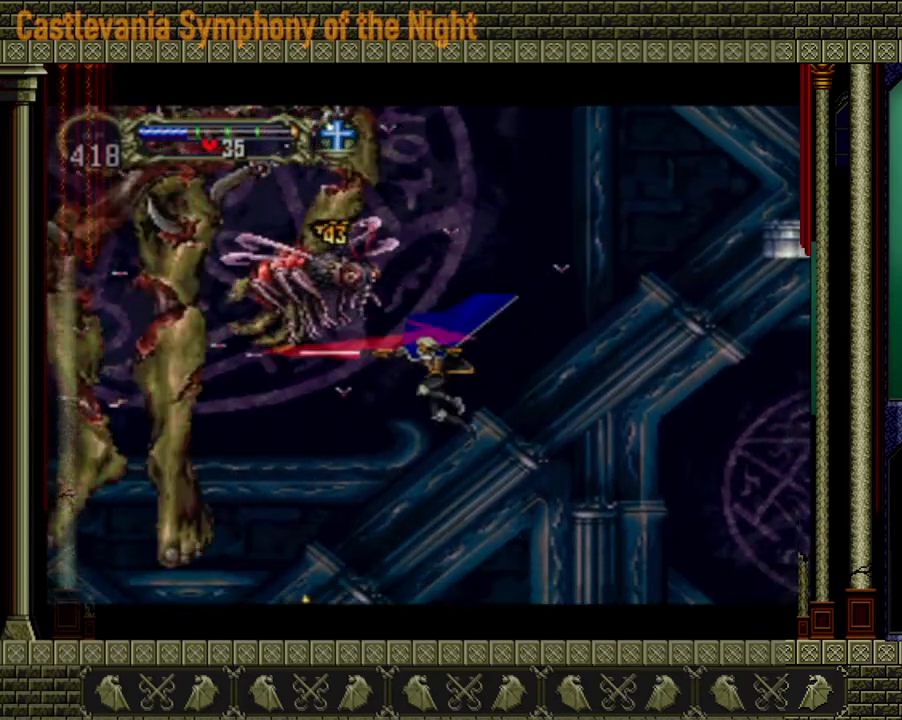
{"buttons": [], "left_stick": "center", "right_stick": "center", "events": [[80, "X", "down"], [160, "X", "up"]]}
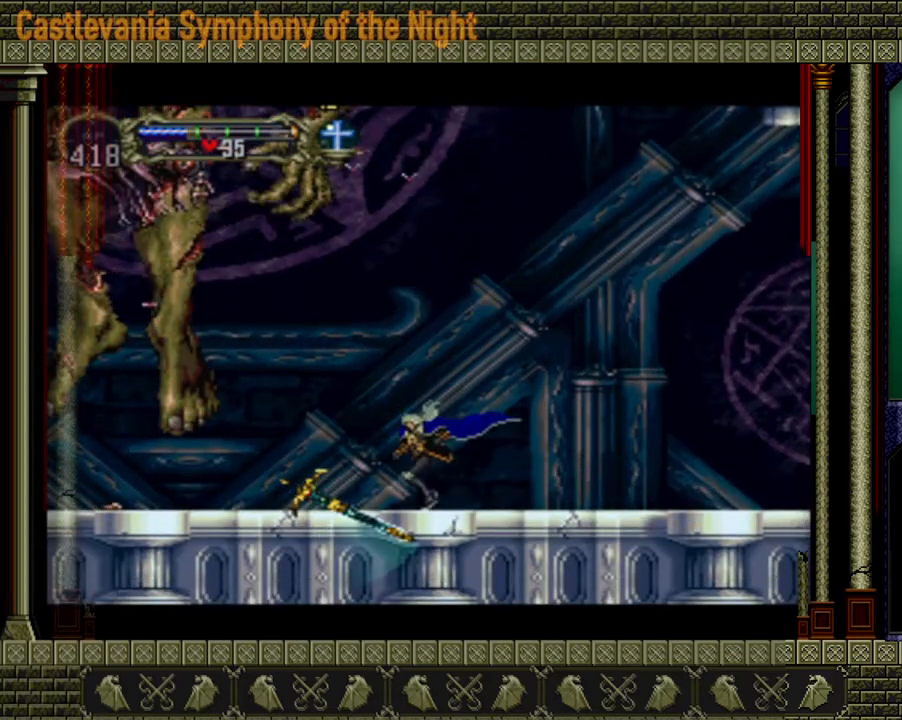
{"buttons": [], "left_stick": "left", "right_stick": "center", "events": [[360, "left_stick", "left"]]}
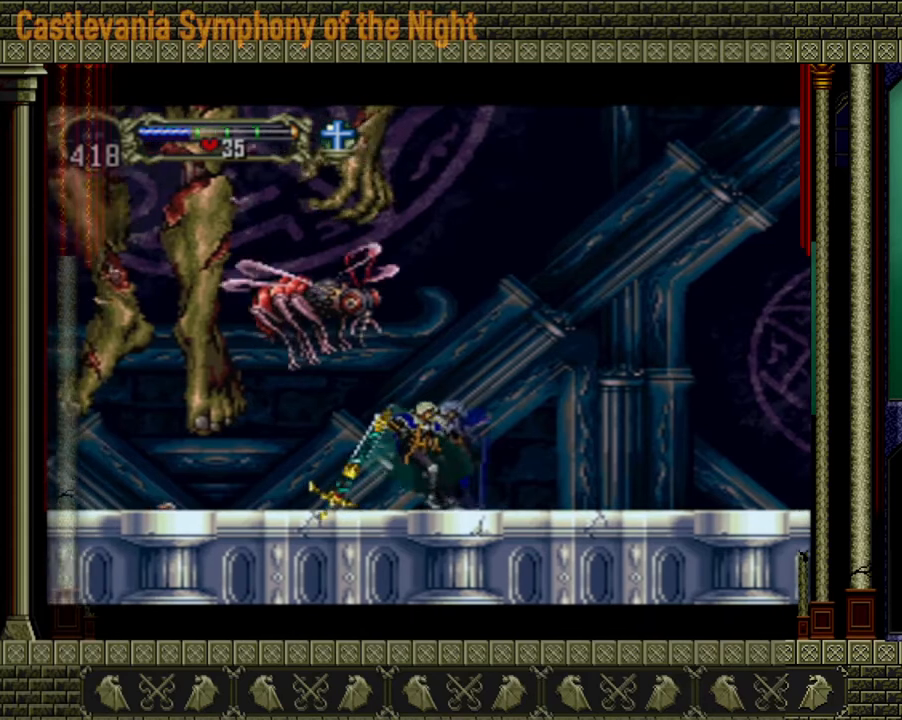
{"buttons": [], "left_stick": "down", "right_stick": "center", "events": [[440, "left_stick", "down"]]}
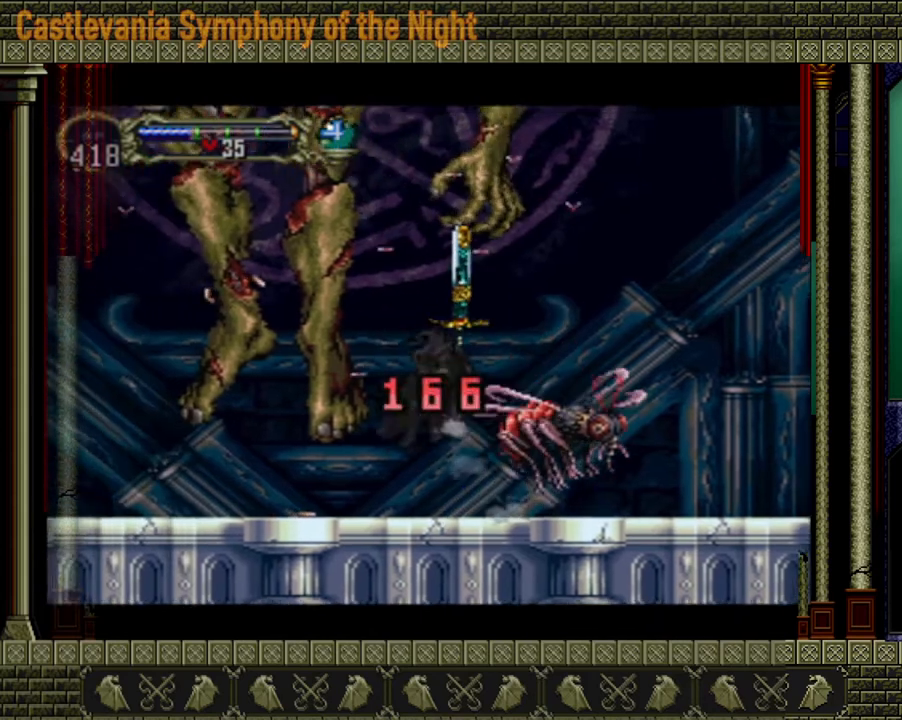
{"buttons": [], "left_stick": "center", "right_stick": "center", "events": [[200, "left_stick", "down-right"], [320, "left_stick", "center"]]}
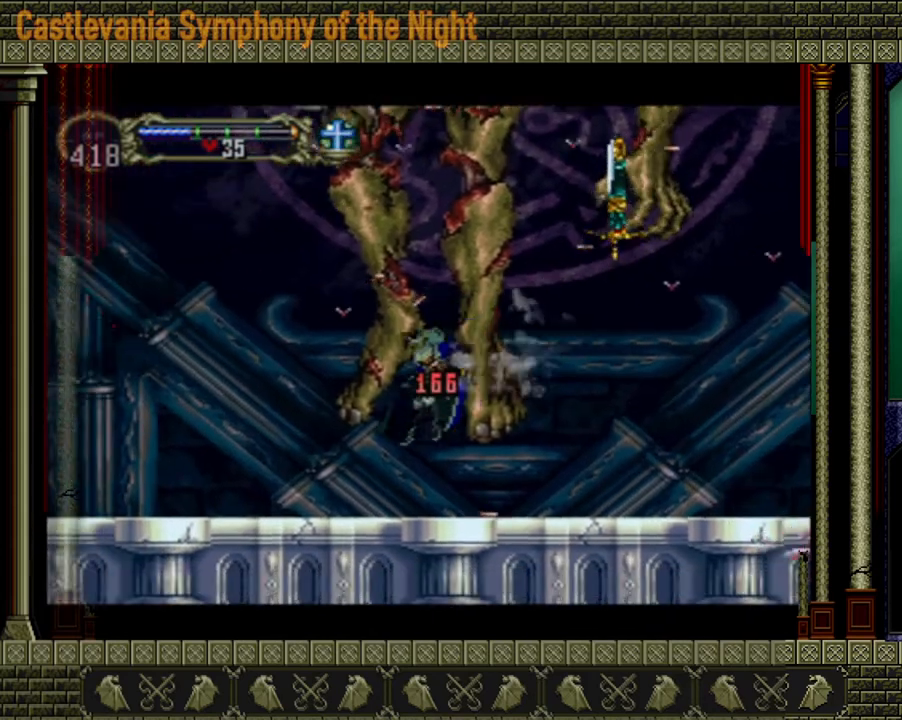
{"buttons": [], "left_stick": "left", "right_stick": "center", "events": [[80, "left_stick", "left"]]}
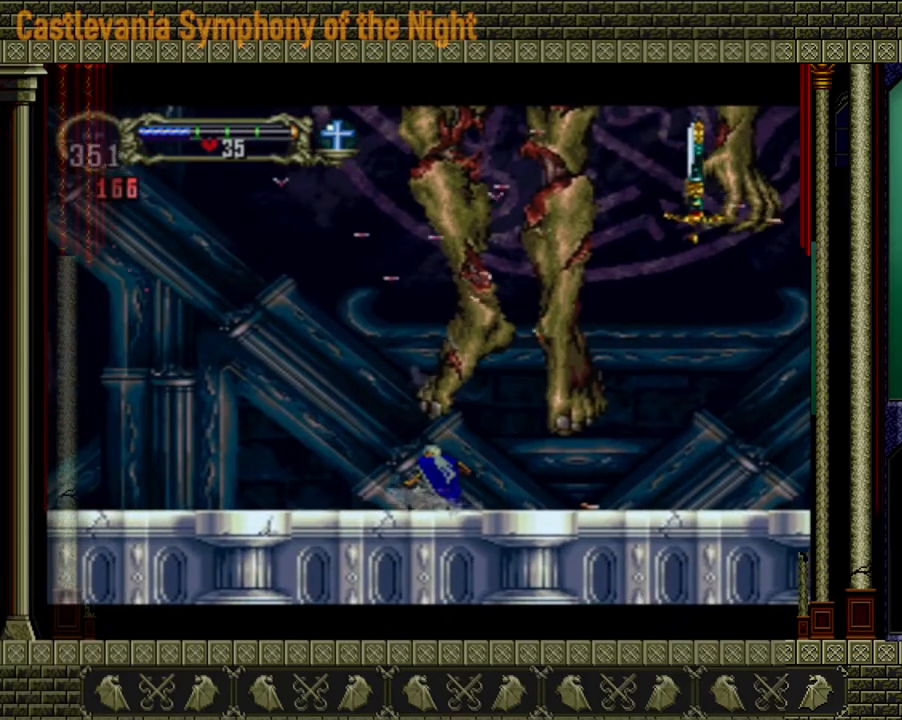
{"buttons": [], "left_stick": "left", "right_stick": "center", "events": []}
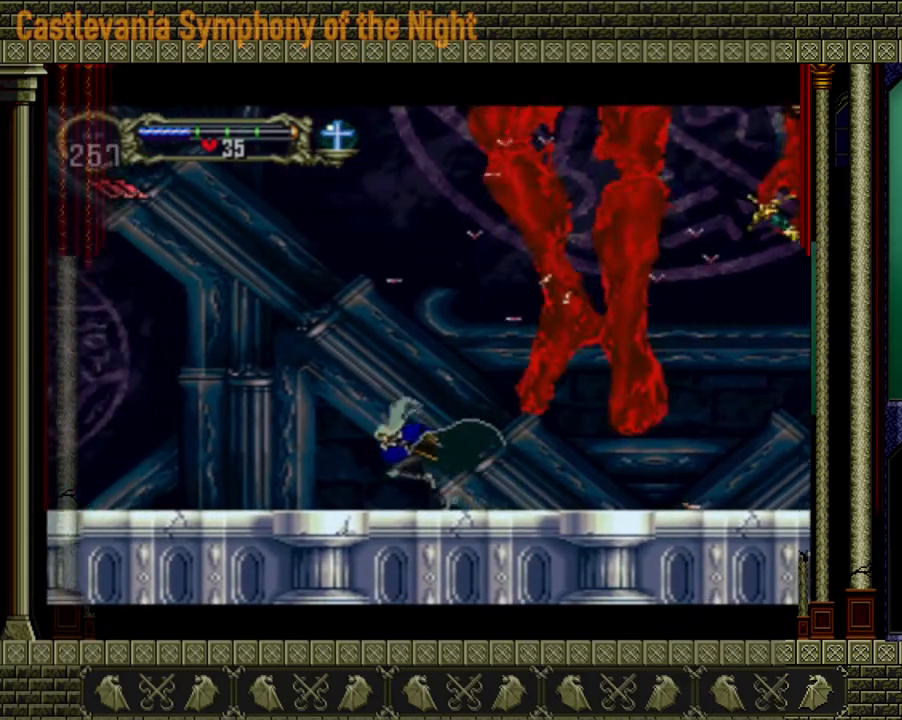
{"buttons": ["A", "X"], "left_stick": "center", "right_stick": "center", "events": [[200, "left_stick", "right"], [280, "left_stick", "center"], [360, "A", "down"], [400, "X", "down"]]}
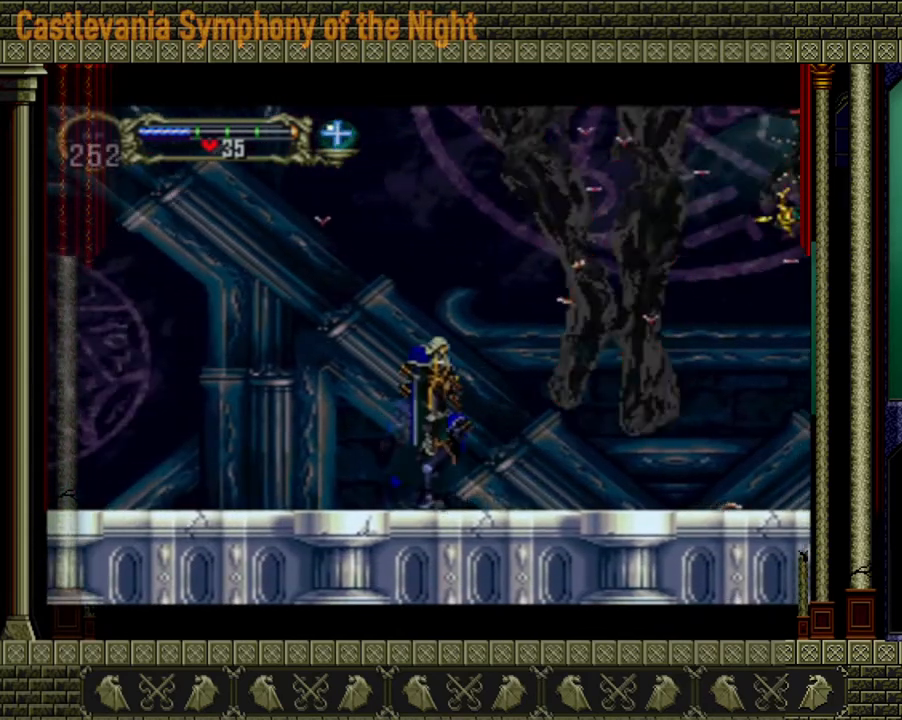
{"buttons": [], "left_stick": "center", "right_stick": "center", "events": [[120, "X", "up"], [200, "X", "down"], [320, "A", "up"], [320, "X", "up"], [400, "X", "down"], [480, "X", "up"]]}
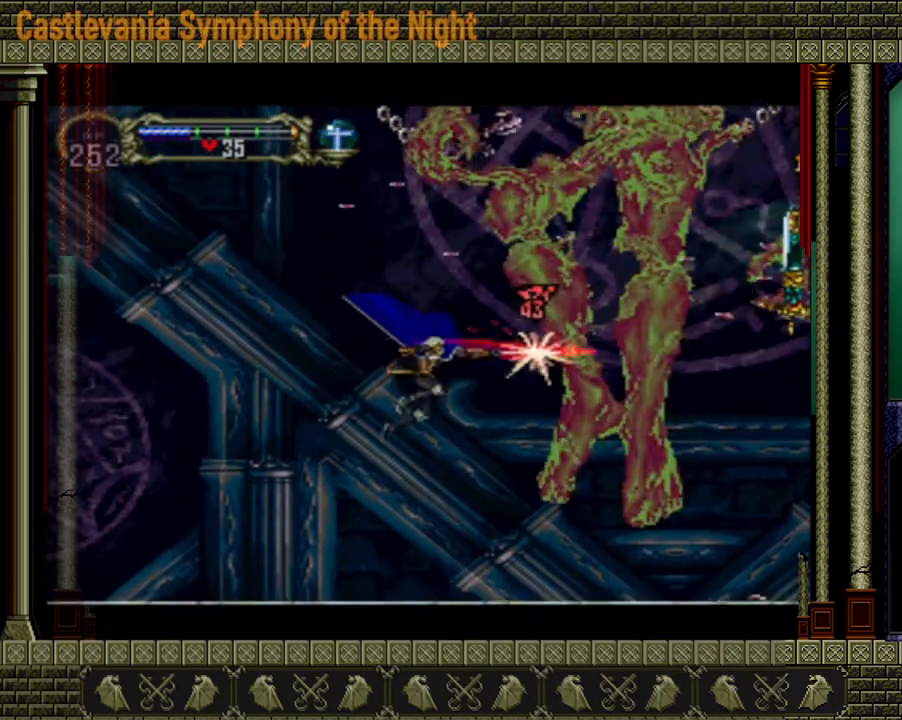
{"buttons": [], "left_stick": "center", "right_stick": "center", "events": [[40, "X", "down"], [80, "X", "up"], [160, "X", "down"], [240, "X", "up"]]}
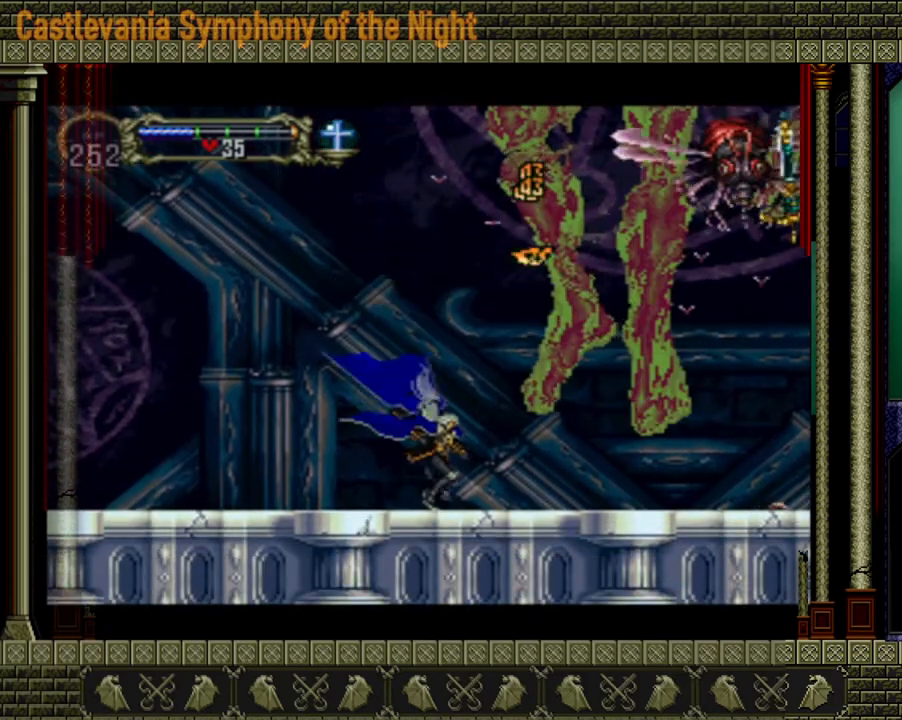
{"buttons": [], "left_stick": "center", "right_stick": "center", "events": [[40, "A", "down"], [120, "X", "down"], [240, "A", "up"], [400, "X", "up"], [480, "X", "down"], [520, "X", "up"]]}
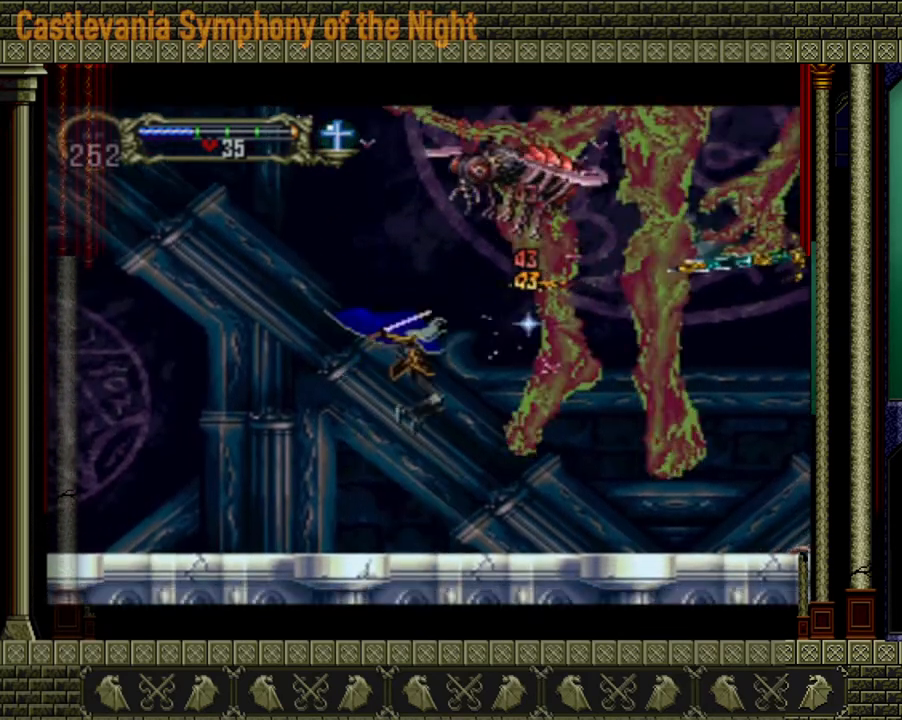
{"buttons": ["A"], "left_stick": "center", "right_stick": "center", "events": [[80, "X", "down"], [200, "X", "up"], [240, "X", "down"], [320, "X", "up"], [440, "A", "down"]]}
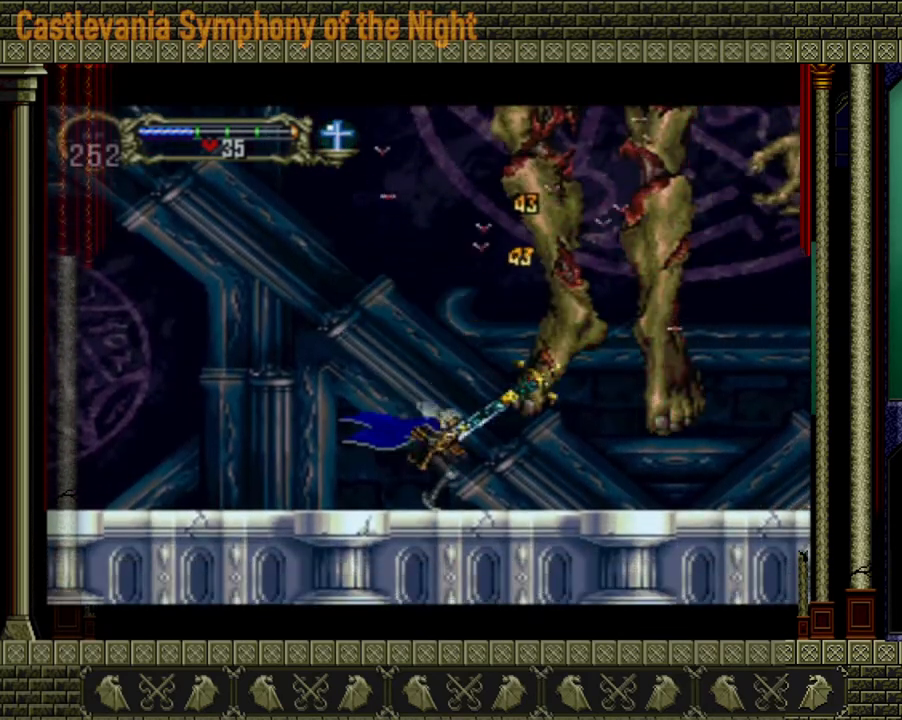
{"buttons": ["X"], "left_stick": "center", "right_stick": "center", "events": [[40, "X", "down"], [160, "A", "up"], [320, "X", "up"], [360, "X", "down"], [440, "X", "up"], [520, "X", "down"]]}
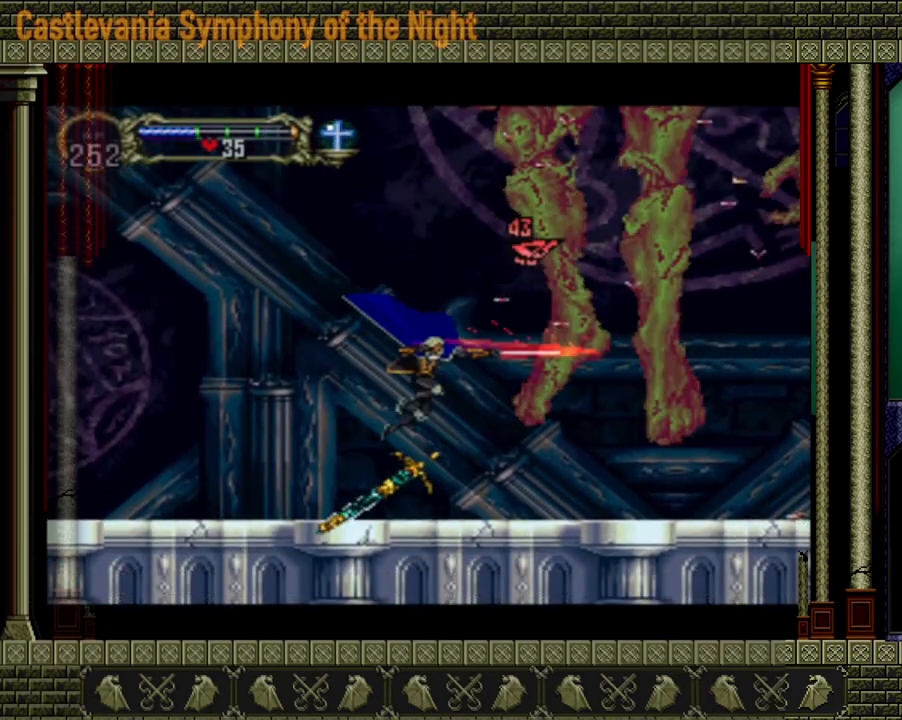
{"buttons": ["X"], "left_stick": "center", "right_stick": "center", "events": [[80, "X", "up"], [280, "A", "down"], [360, "X", "down"], [440, "A", "up"]]}
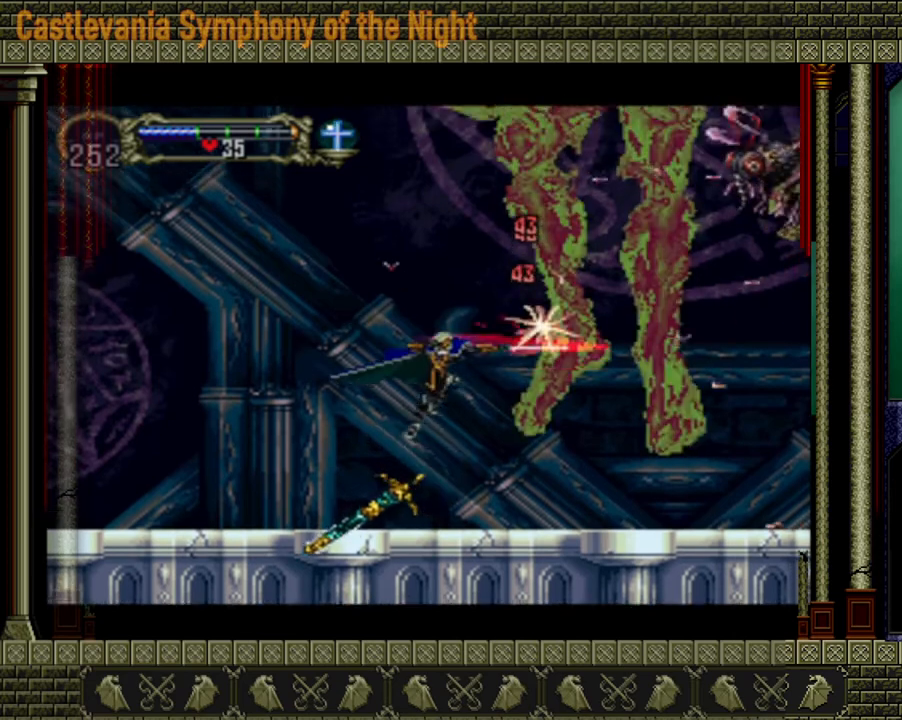
{"buttons": [], "left_stick": "center", "right_stick": "center", "events": [[120, "X", "up"], [200, "X", "down"], [240, "X", "up"], [320, "X", "down"], [400, "X", "up"]]}
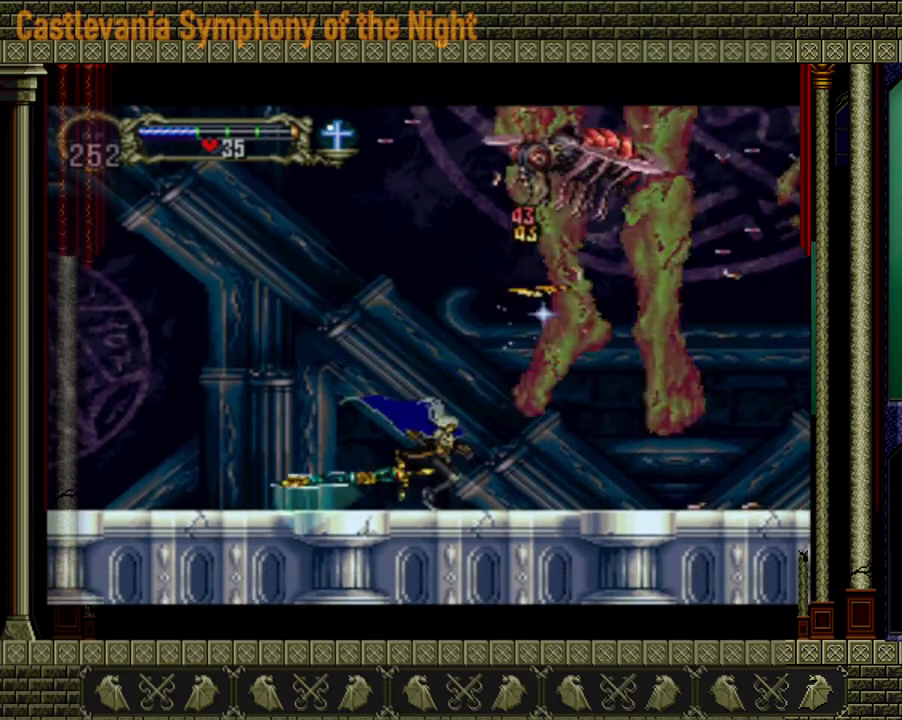
{"buttons": [], "left_stick": "left", "right_stick": "center", "events": [[200, "A", "down"], [320, "left_stick", "left"], [360, "A", "up"]]}
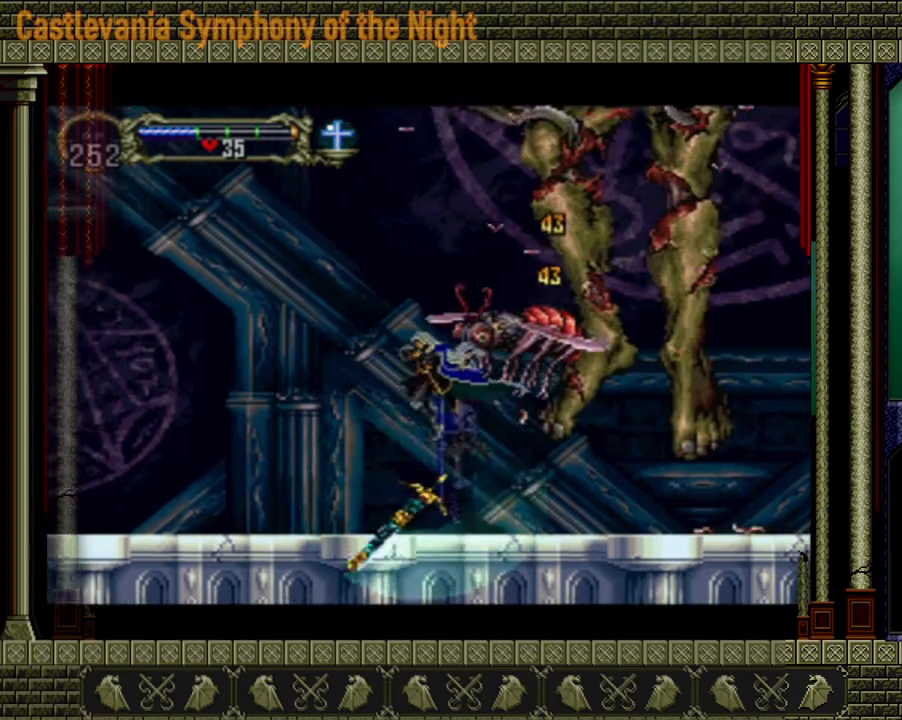
{"buttons": [], "left_stick": "left", "right_stick": "center", "events": []}
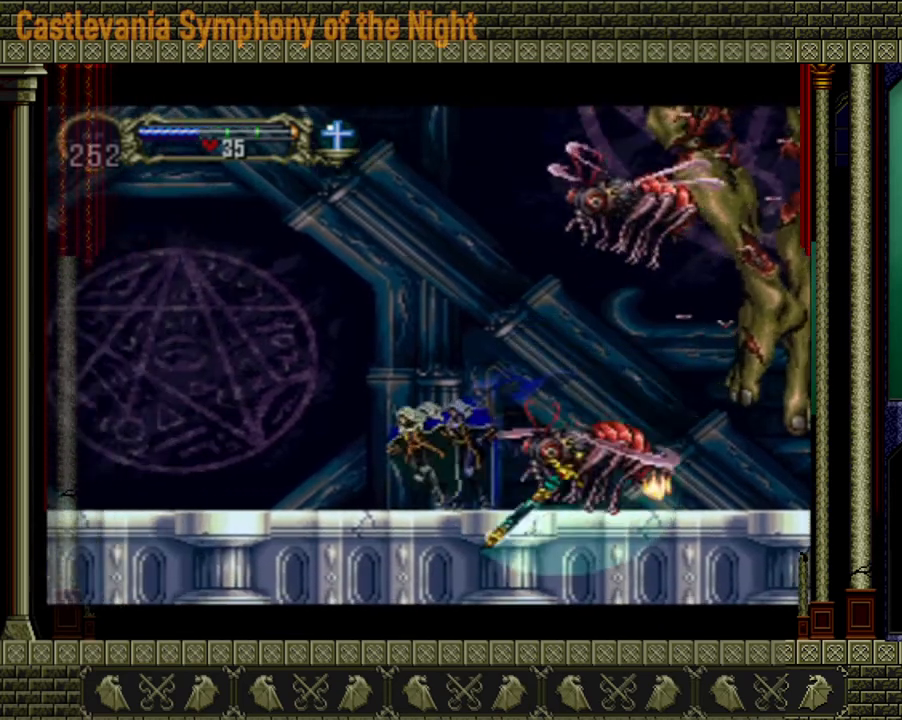
{"buttons": [], "left_stick": "right", "right_stick": "center", "events": [[240, "A", "down"], [280, "left_stick", "up-right"], [400, "left_stick", "right"], [480, "A", "up"]]}
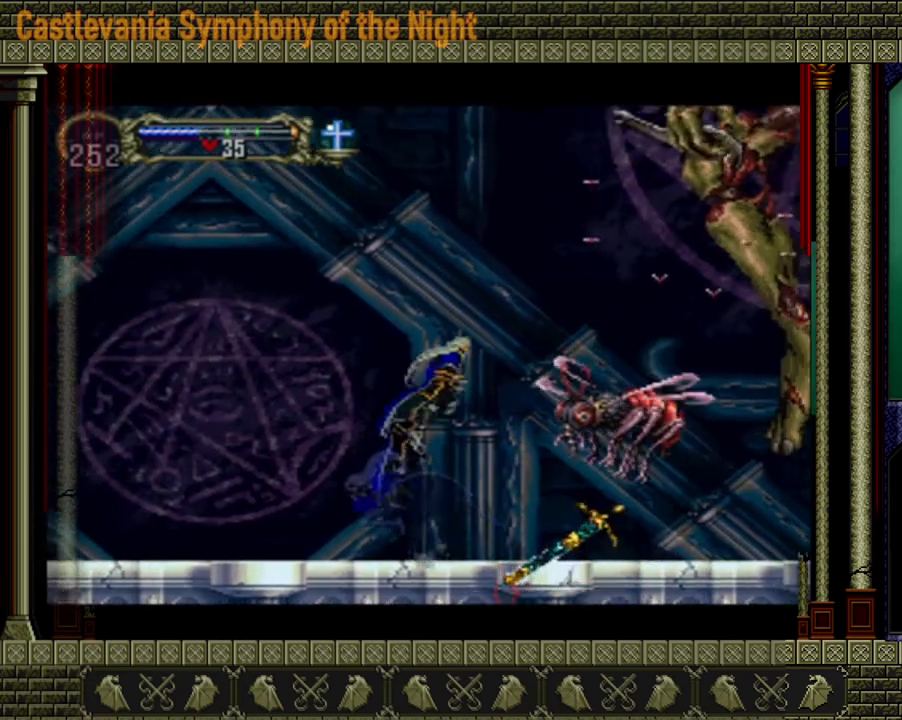
{"buttons": [], "left_stick": "right", "right_stick": "center", "events": [[80, "A", "down"], [320, "A", "up"], [360, "X", "down"], [520, "X", "up"]]}
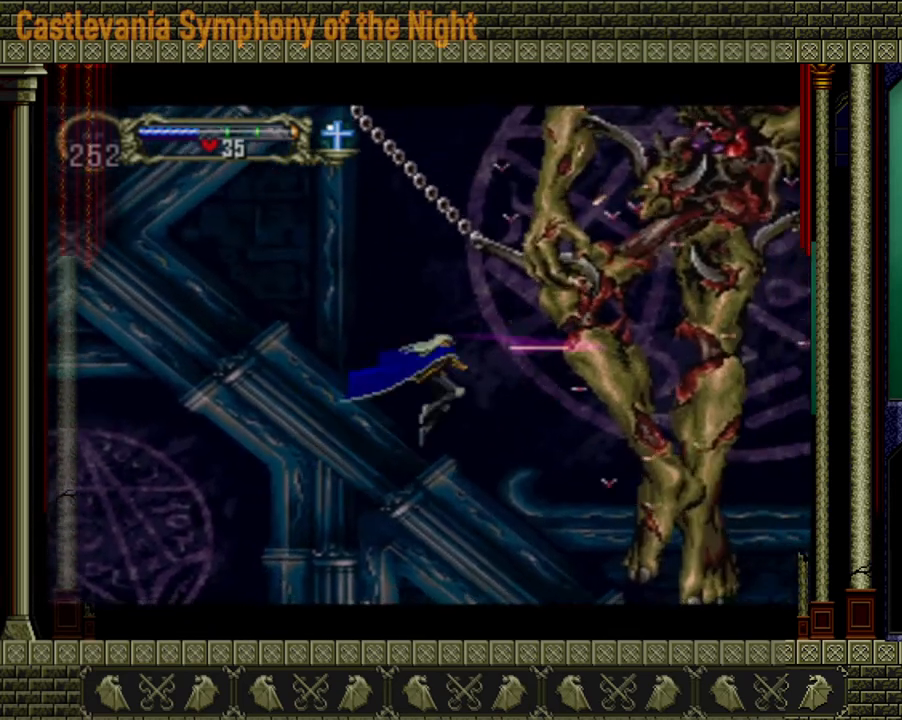
{"buttons": [], "left_stick": "center", "right_stick": "center", "events": [[40, "X", "down"], [80, "left_stick", "center"], [160, "X", "up"], [200, "X", "down"], [320, "X", "up"]]}
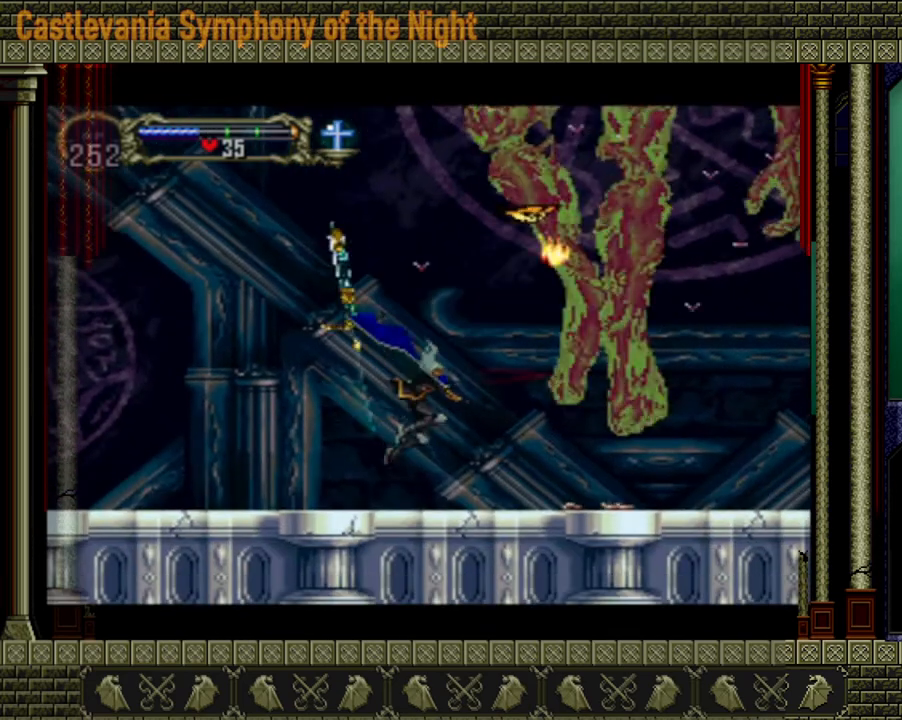
{"buttons": ["X"], "left_stick": "center", "right_stick": "center", "events": [[120, "A", "down"], [200, "X", "down"], [320, "A", "up"], [320, "X", "up"], [400, "X", "down"], [480, "X", "up"], [520, "X", "down"]]}
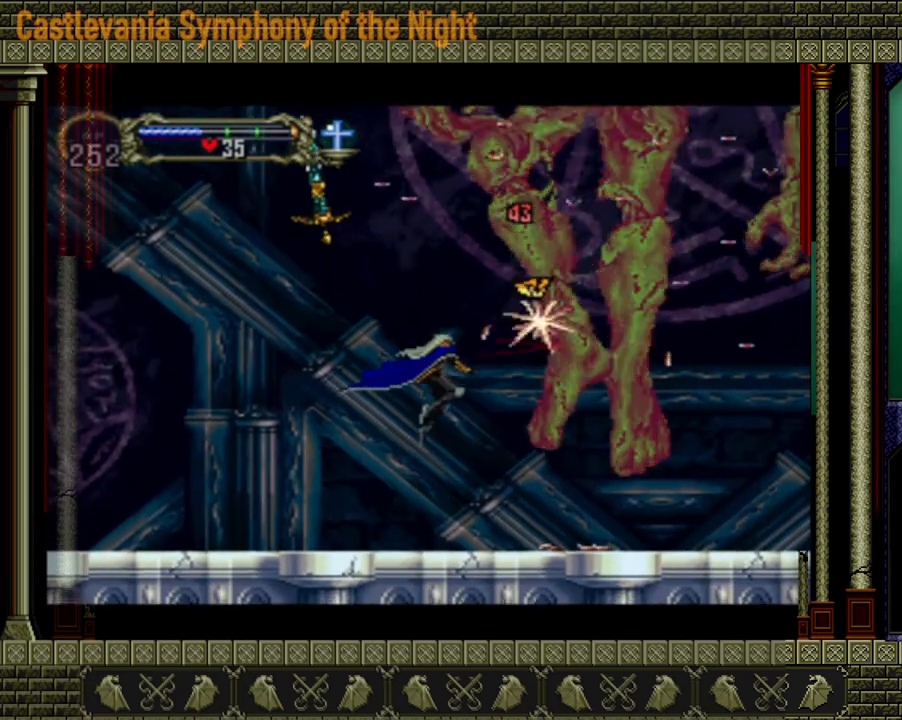
{"buttons": [], "left_stick": "left", "right_stick": "center", "events": [[80, "X", "up"], [160, "X", "down"], [200, "X", "up"], [280, "left_stick", "left"]]}
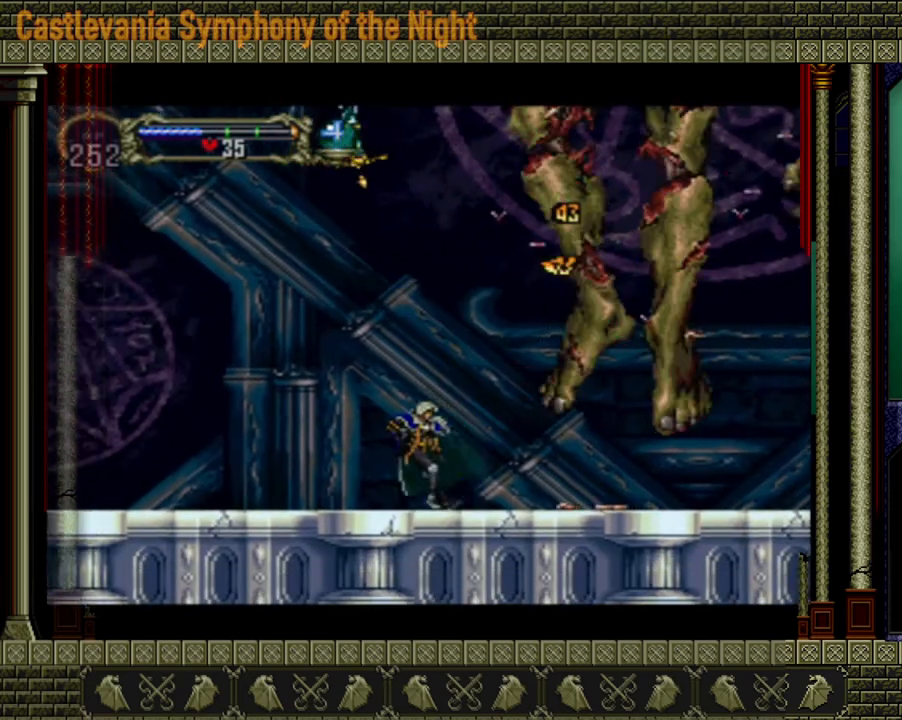
{"buttons": ["X"], "left_stick": "center", "right_stick": "center", "events": [[40, "left_stick", "right"], [200, "A", "down"], [200, "left_stick", "center"], [280, "X", "down"], [400, "A", "up"], [440, "X", "up"], [520, "X", "down"]]}
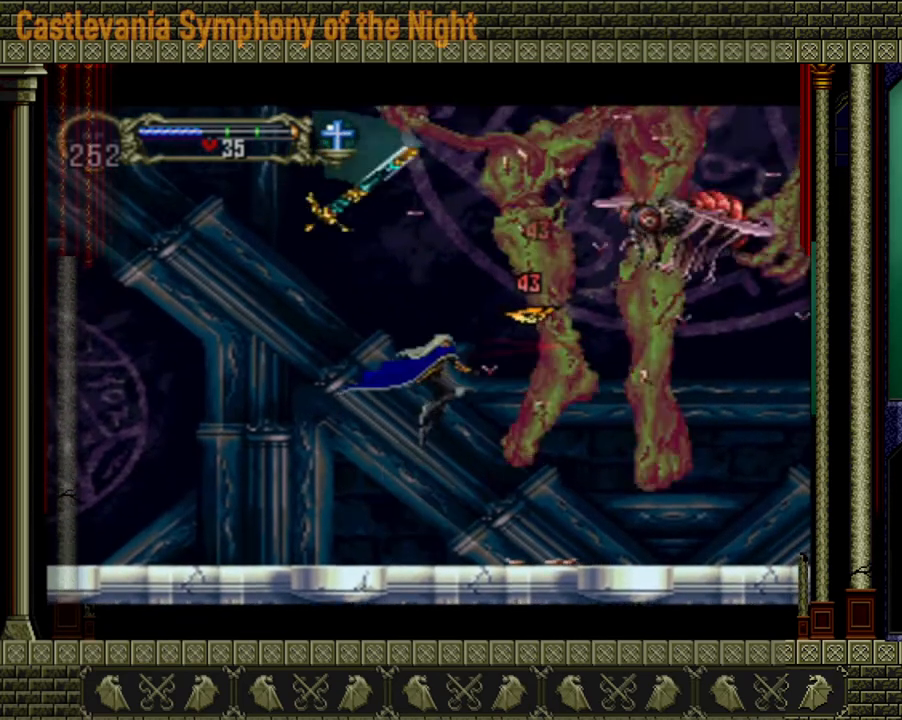
{"buttons": [], "left_stick": "center", "right_stick": "center", "events": [[40, "X", "up"], [120, "X", "down"], [200, "X", "up"], [240, "X", "down"], [320, "X", "up"]]}